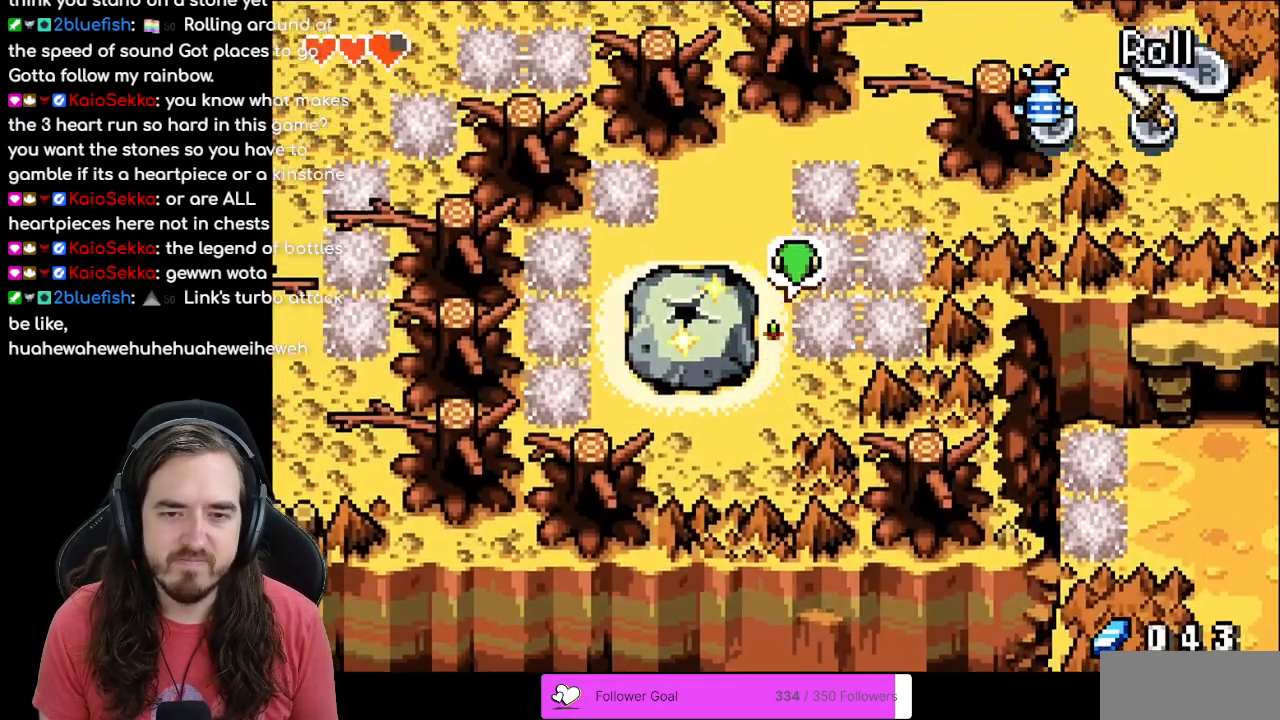
Gameplay with a controller (Nintendo layout); each line is a JSON object with the inputs held at the frame after it. "events" lists button and stick changes between this image and that frame as [ms after this image, input, new state], when the widget could be followed in between. Not read: L3 R3.
{"buttons": ["DPAD_UP"], "events": [[233, "R1", "down"], [400, "R1", "up"]]}
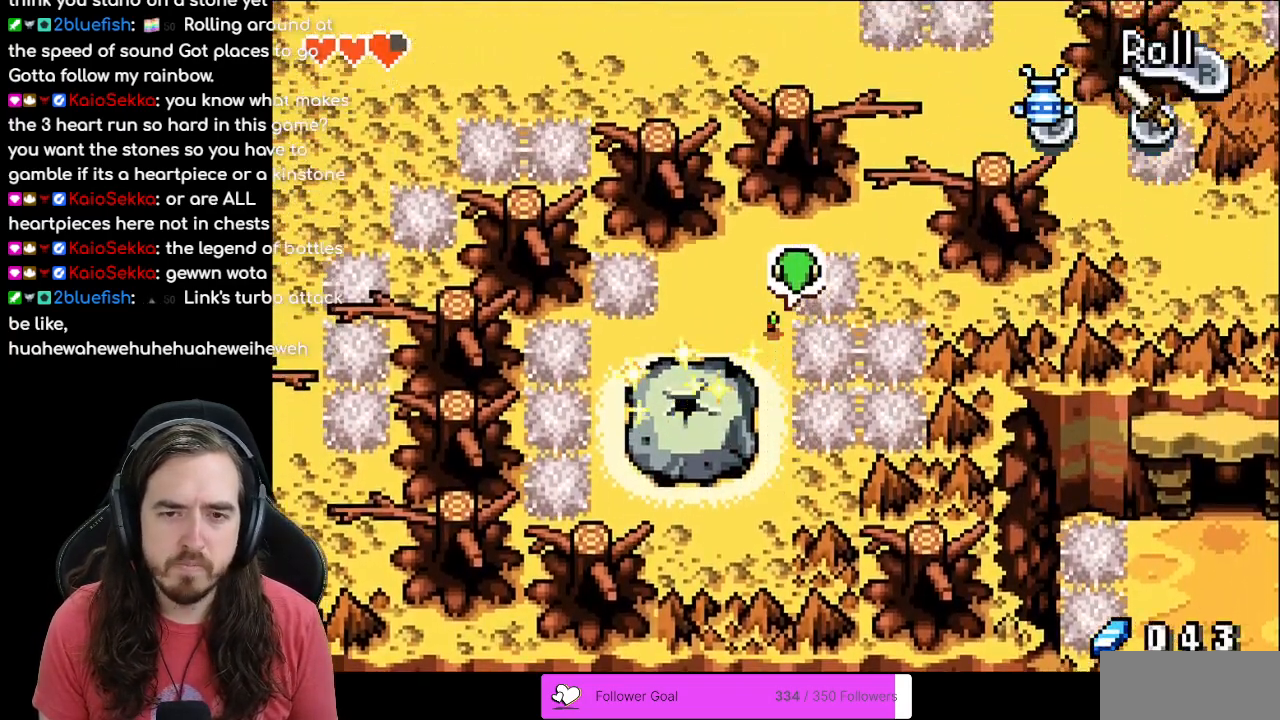
{"buttons": ["DPAD_RIGHT"], "events": [[483, "DPAD_RIGHT", "down"], [483, "DPAD_UP", "up"]]}
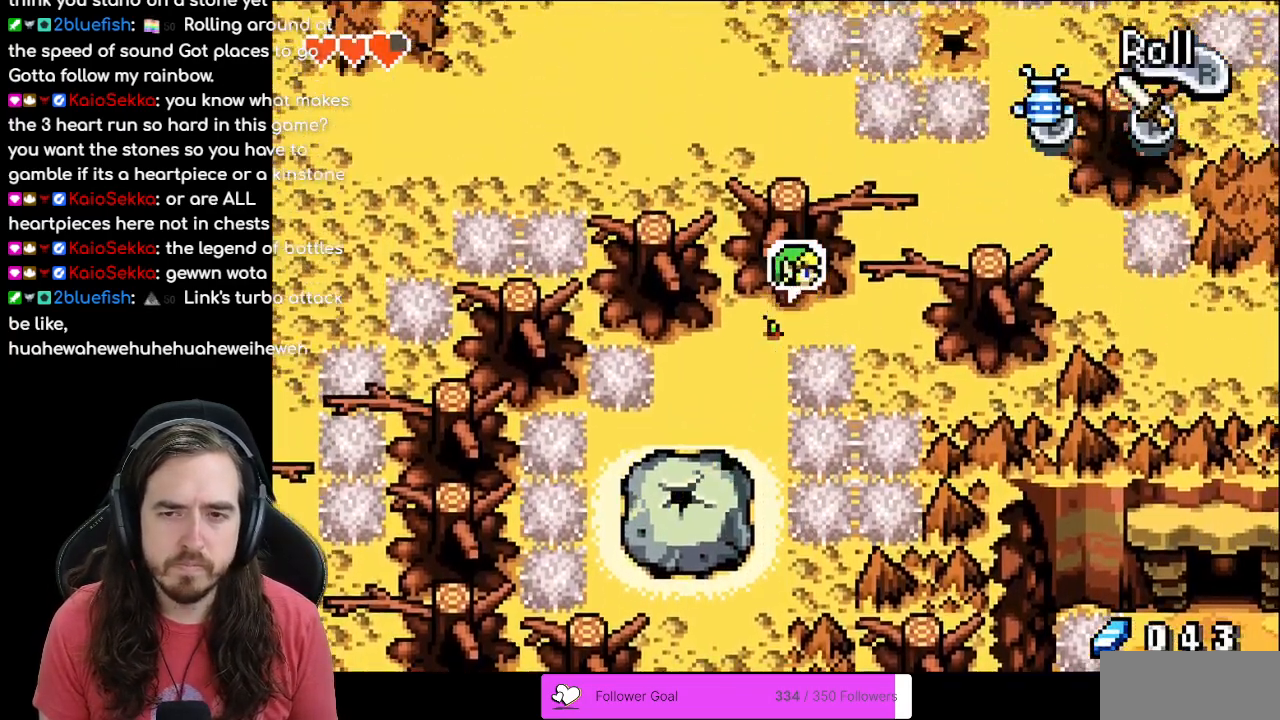
{"buttons": ["DPAD_UP"], "events": [[17, "R1", "down"], [183, "R1", "up"], [450, "DPAD_RIGHT", "up"], [450, "DPAD_UP", "down"]]}
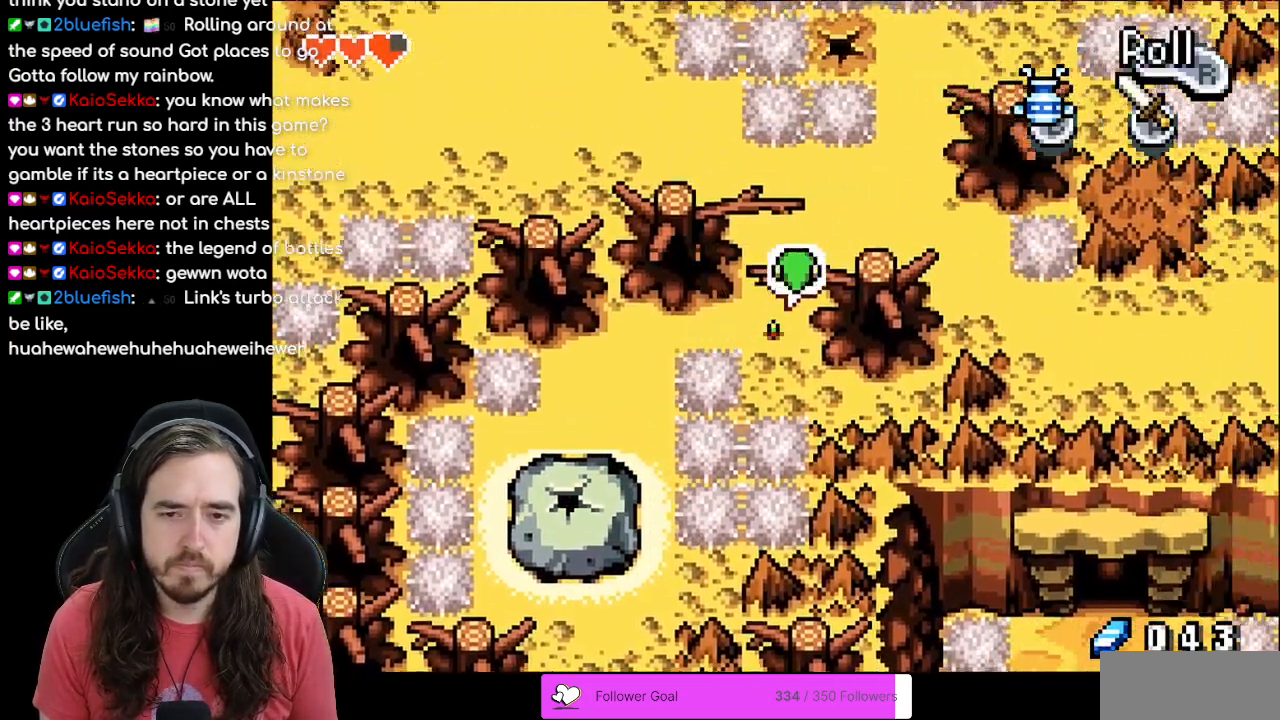
{"buttons": ["DPAD_UP"], "events": [[33, "R1", "down"], [217, "R1", "up"]]}
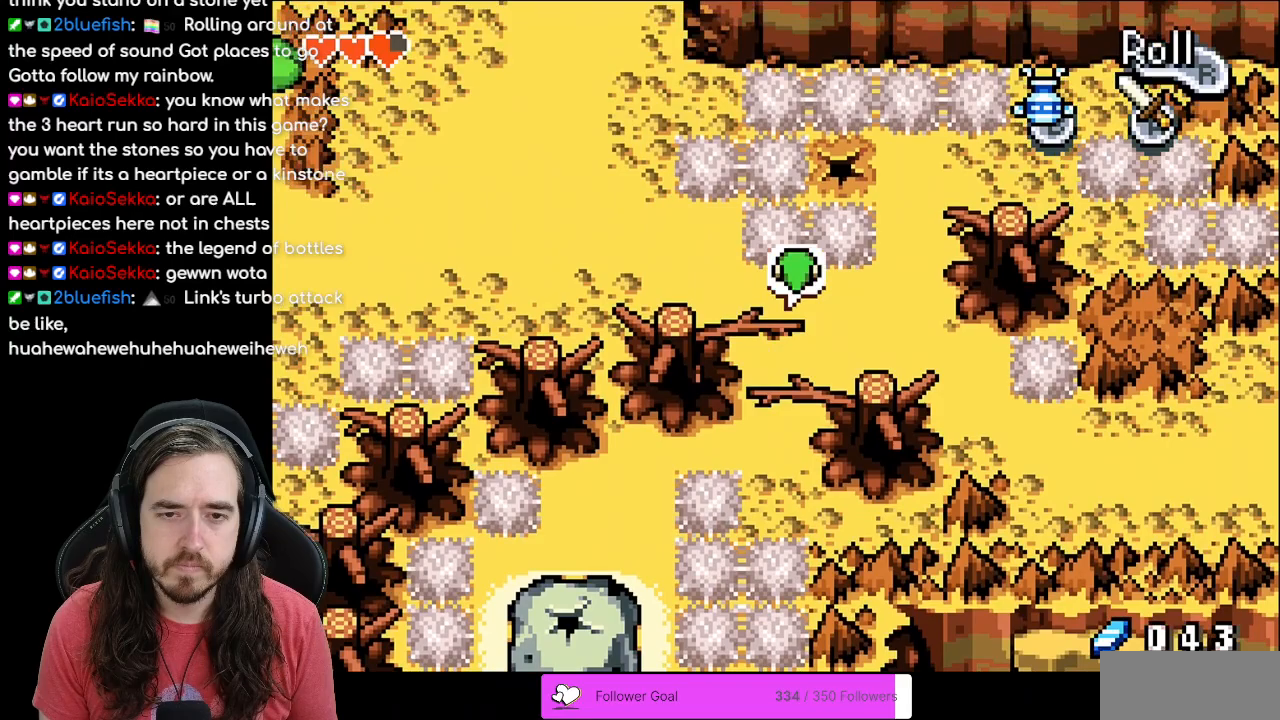
{"buttons": ["DPAD_LEFT"], "events": [[167, "DPAD_LEFT", "down"], [167, "DPAD_UP", "up"], [267, "R1", "down"], [383, "R1", "up"]]}
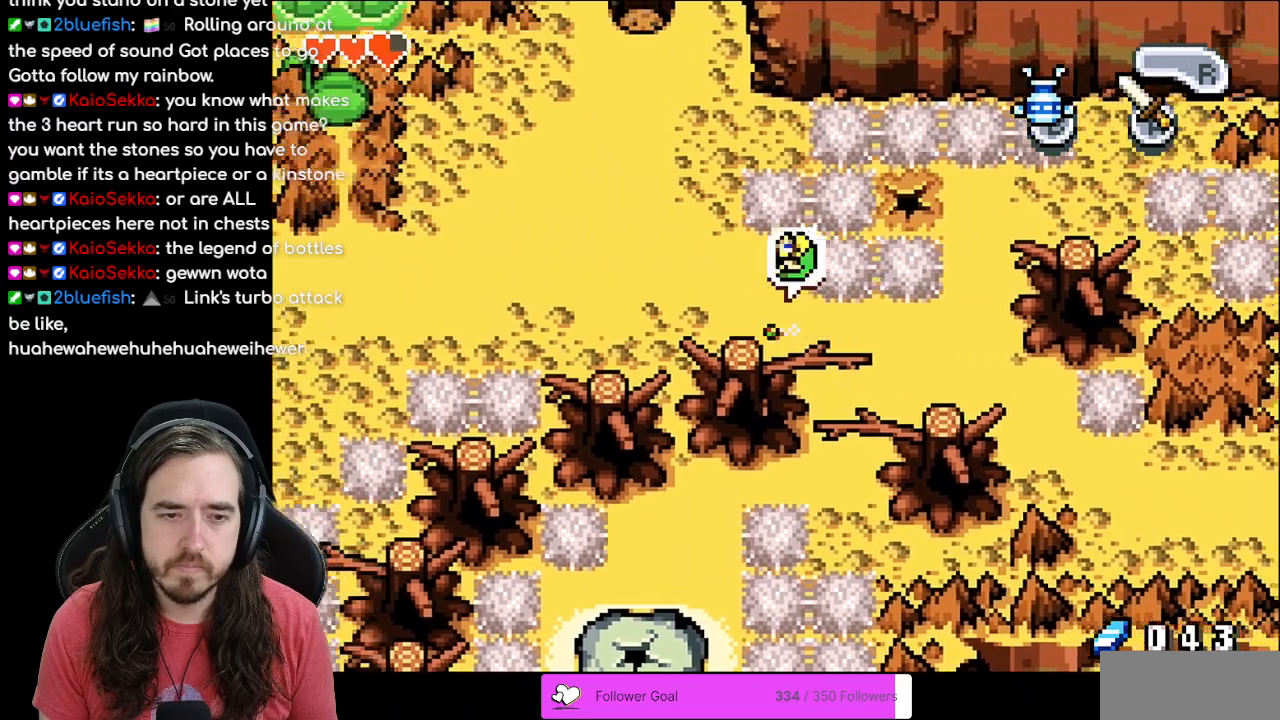
{"buttons": ["DPAD_LEFT"], "events": [[133, "DPAD_LEFT", "up"], [133, "DPAD_UP", "down"], [383, "DPAD_LEFT", "down"], [417, "DPAD_UP", "up"]]}
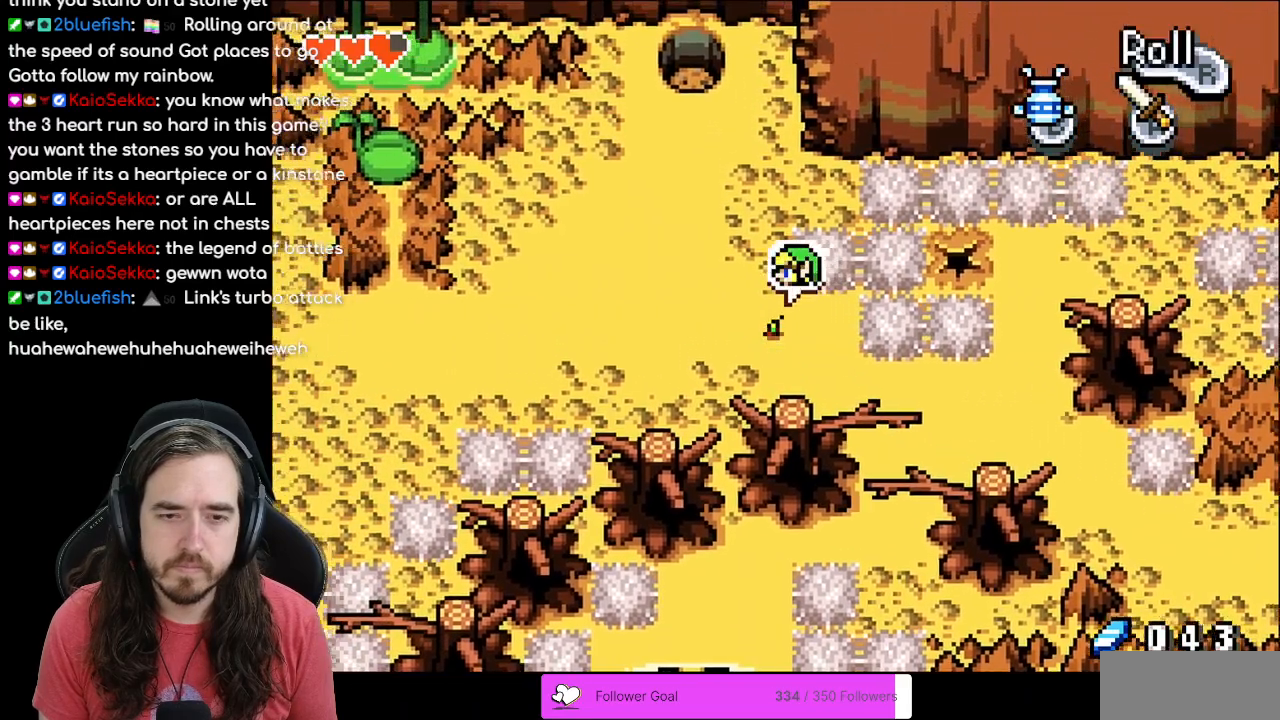
{"buttons": ["R1", "DPAD_UP", "DPAD_LEFT"], "events": [[150, "DPAD_UP", "down"], [500, "R1", "down"]]}
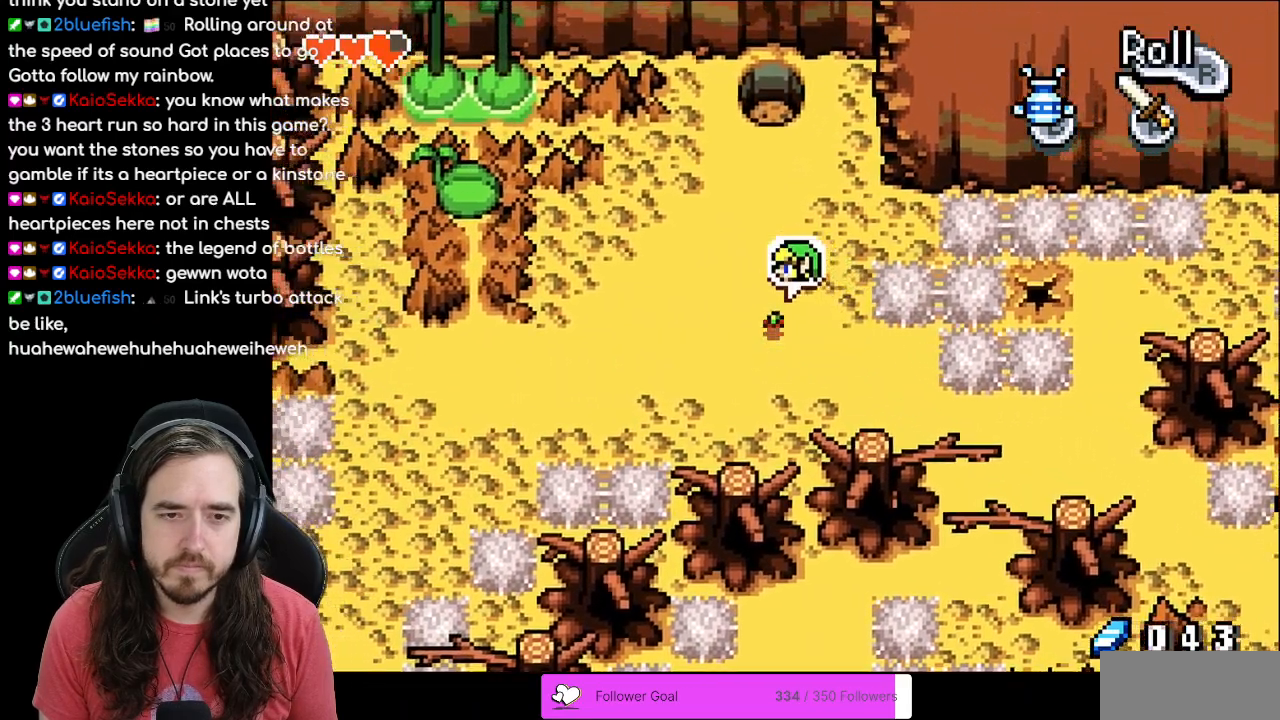
{"buttons": ["R1", "DPAD_LEFT"], "events": [[17, "DPAD_UP", "up"], [150, "R1", "up"], [467, "R1", "down"]]}
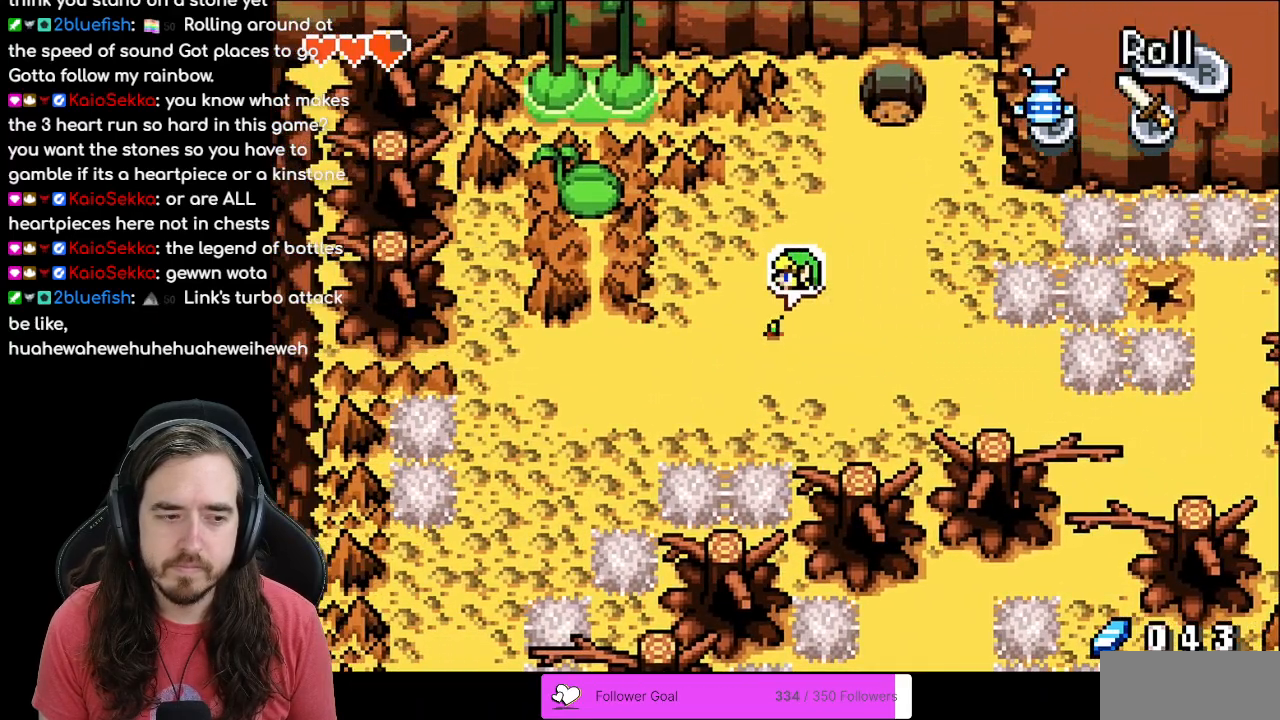
{"buttons": ["DPAD_LEFT"], "events": [[50, "R1", "up"], [217, "R1", "down"], [317, "R1", "up"]]}
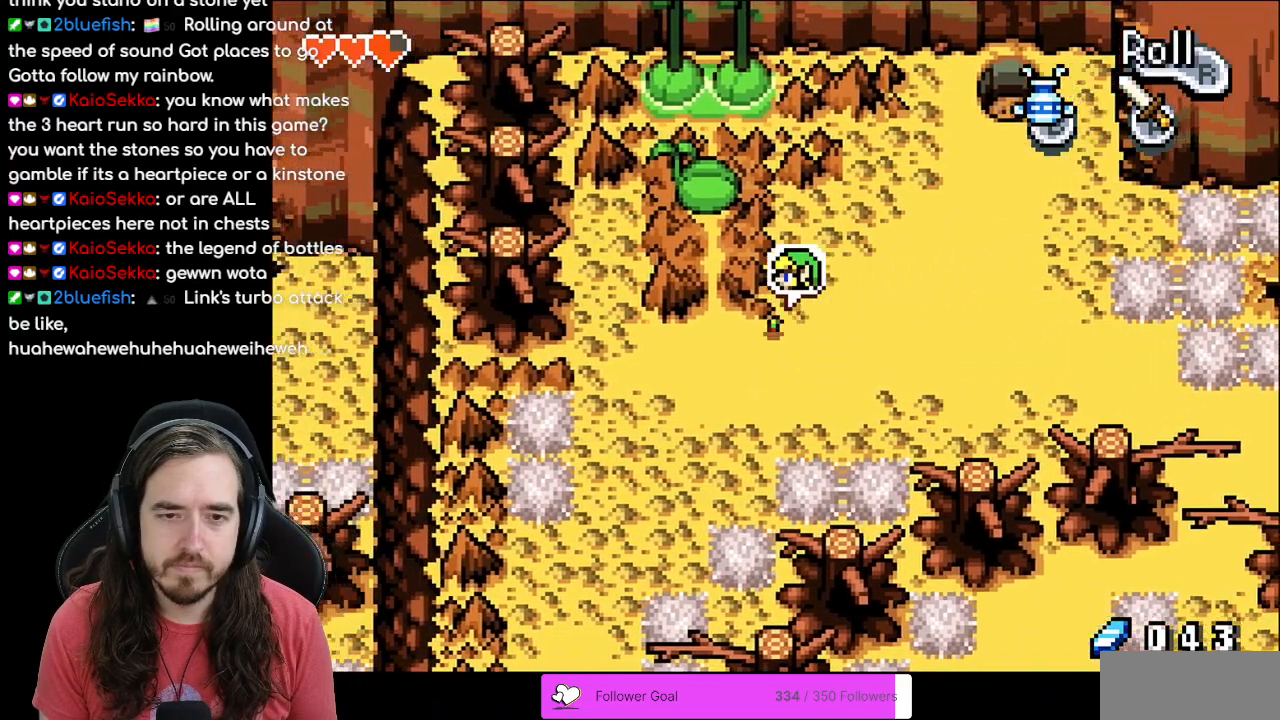
{"buttons": ["DPAD_UP"]}
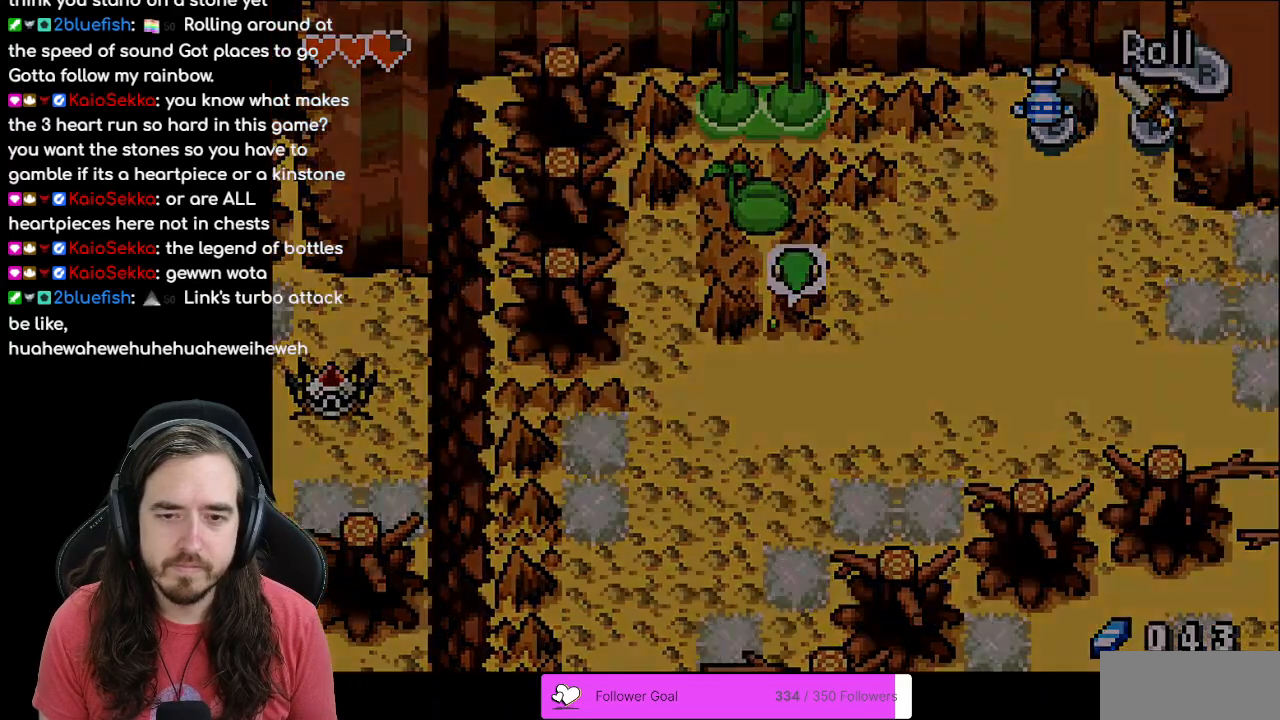
{"buttons": [], "events": [[267, "DPAD_UP", "up"]]}
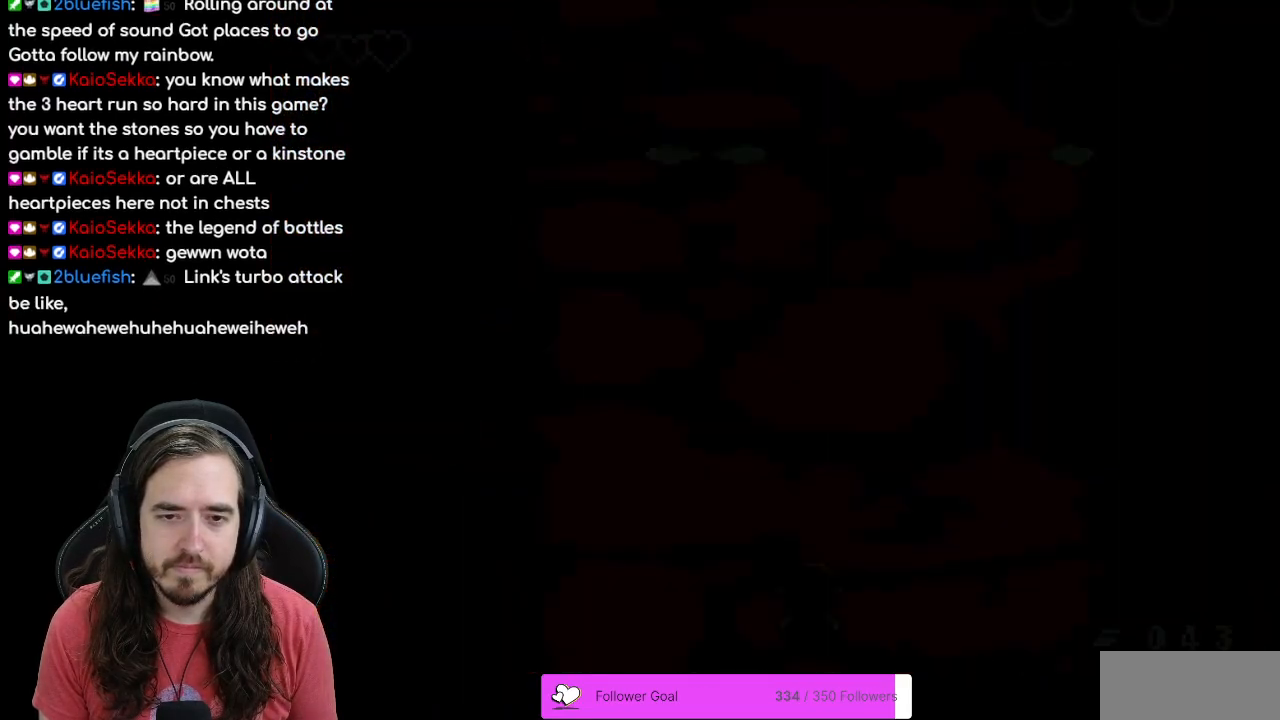
{"buttons": ["DPAD_UP"], "events": [[483, "DPAD_UP", "down"]]}
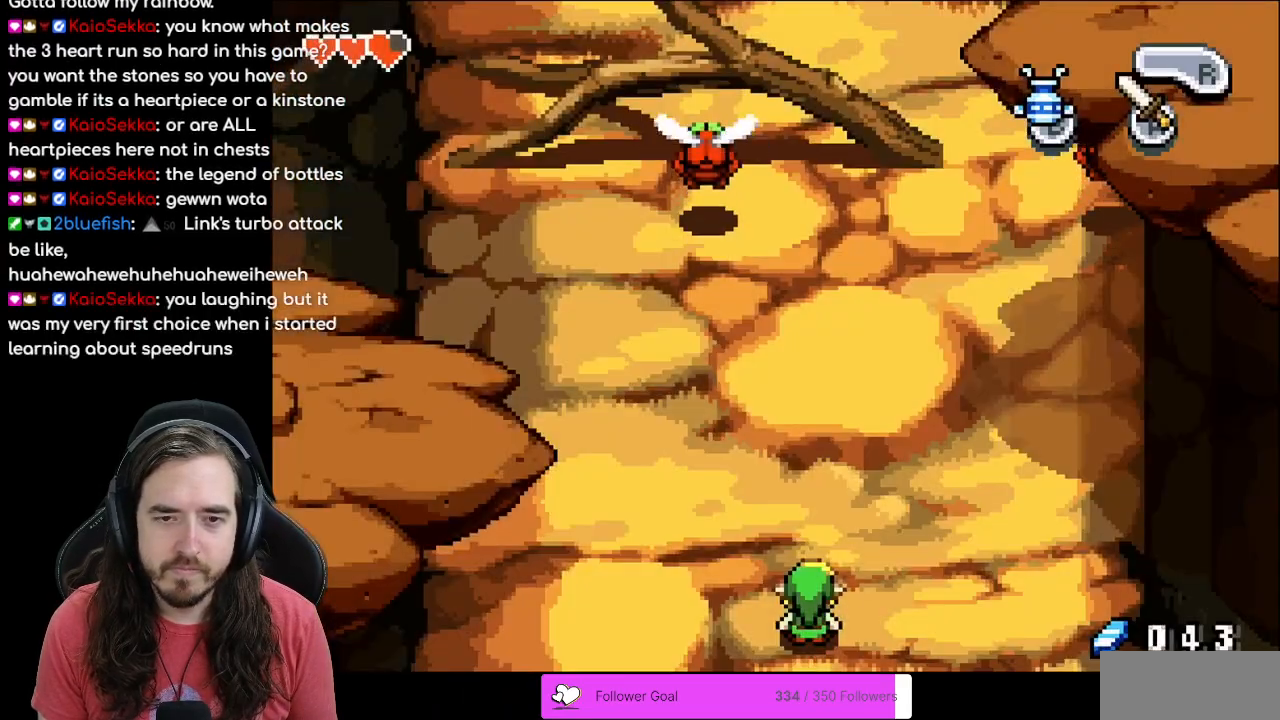
{"buttons": [], "events": [[217, "DPAD_UP", "up"]]}
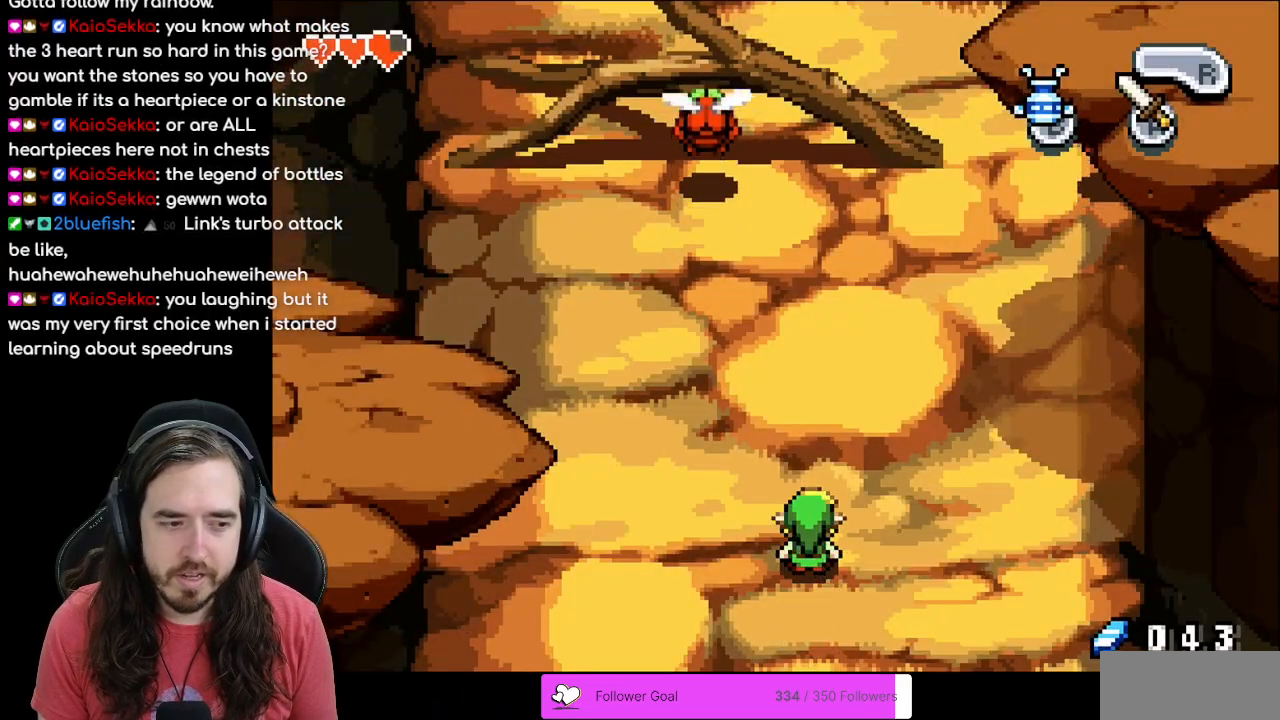
{"buttons": [], "events": []}
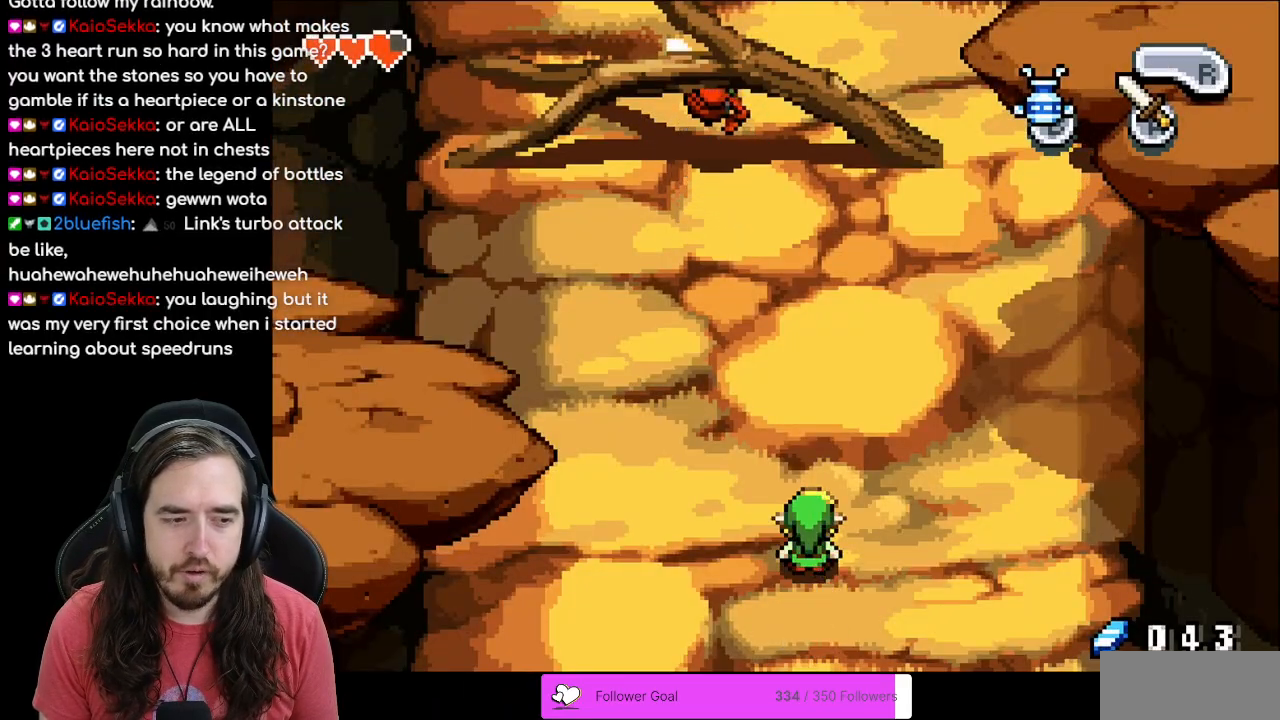
{"buttons": [], "events": []}
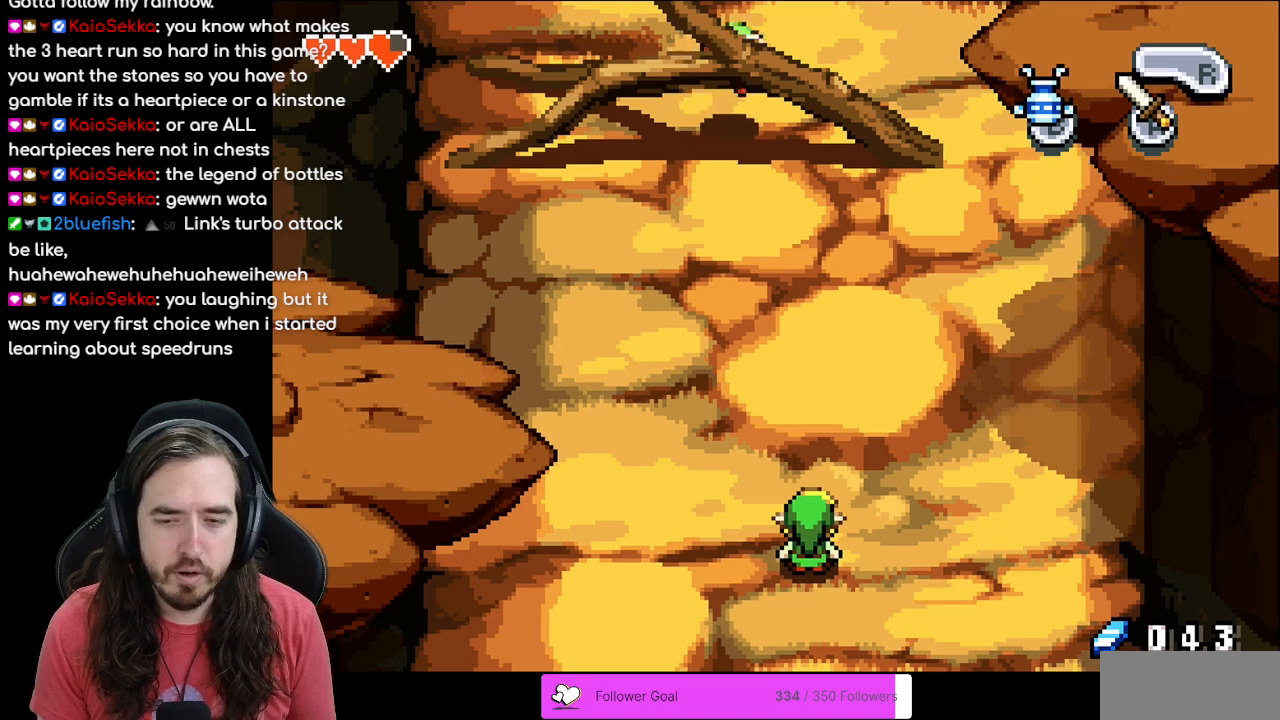
{"buttons": ["DPAD_UP"], "events": [[83, "DPAD_UP", "down"]]}
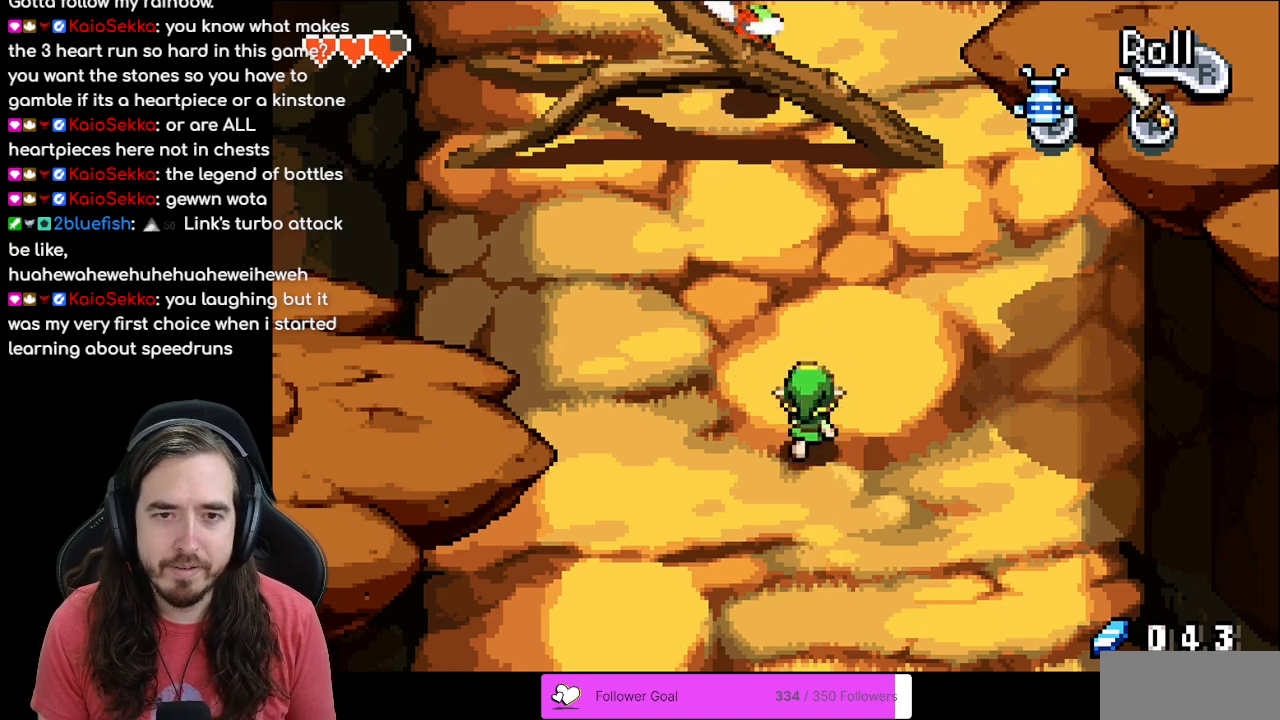
{"buttons": ["DPAD_UP", "DPAD_LEFT"], "events": [[67, "DPAD_LEFT", "down"], [67, "DPAD_UP", "up"], [183, "DPAD_UP", "down"]]}
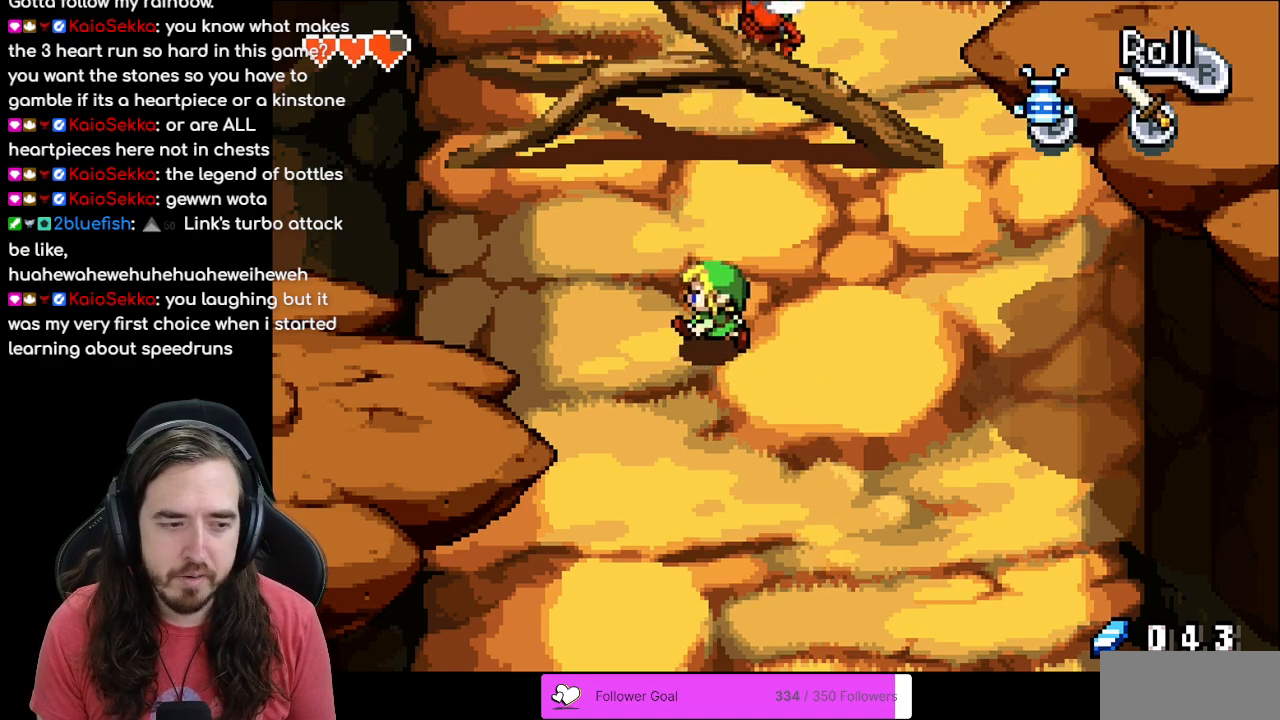
{"buttons": ["DPAD_UP"], "events": [[100, "DPAD_UP", "up"], [300, "DPAD_UP", "down"], [317, "DPAD_LEFT", "up"]]}
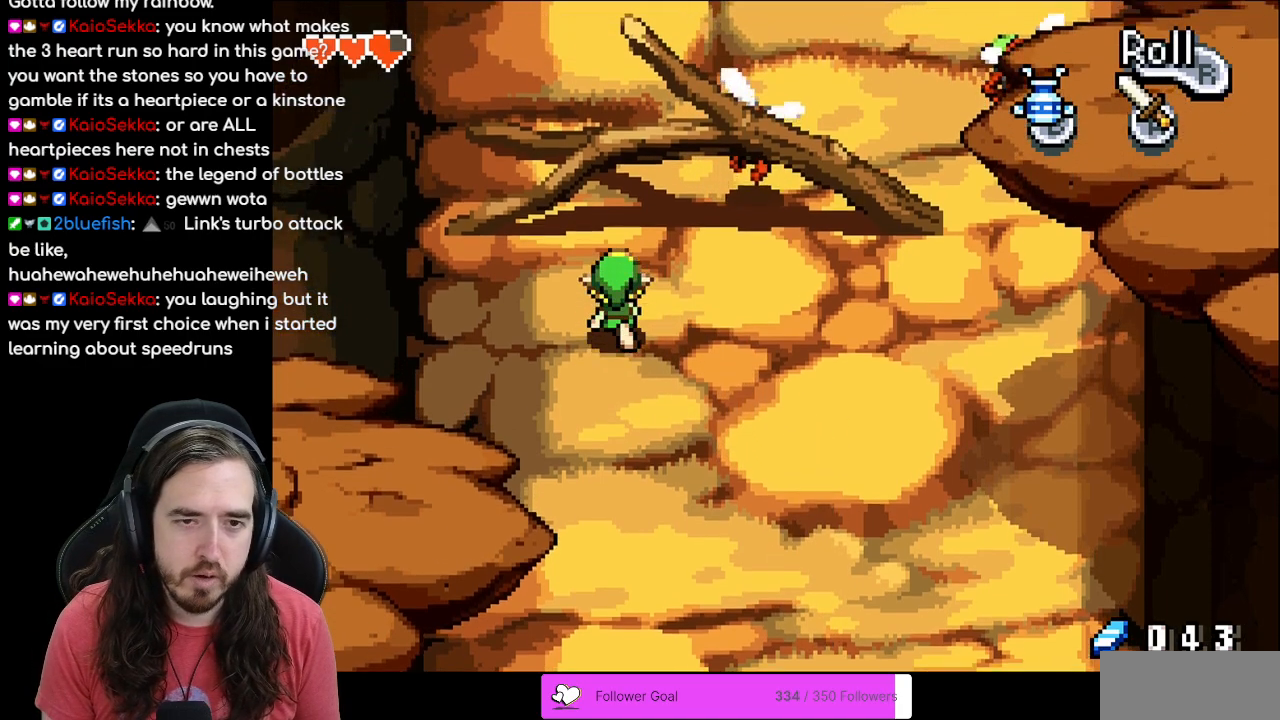
{"buttons": [], "events": [[83, "DPAD_LEFT", "down"], [117, "DPAD_UP", "up"], [133, "DPAD_LEFT", "up"], [250, "DPAD_RIGHT", "down"], [350, "DPAD_RIGHT", "up"], [383, "B", "down"], [467, "B", "up"]]}
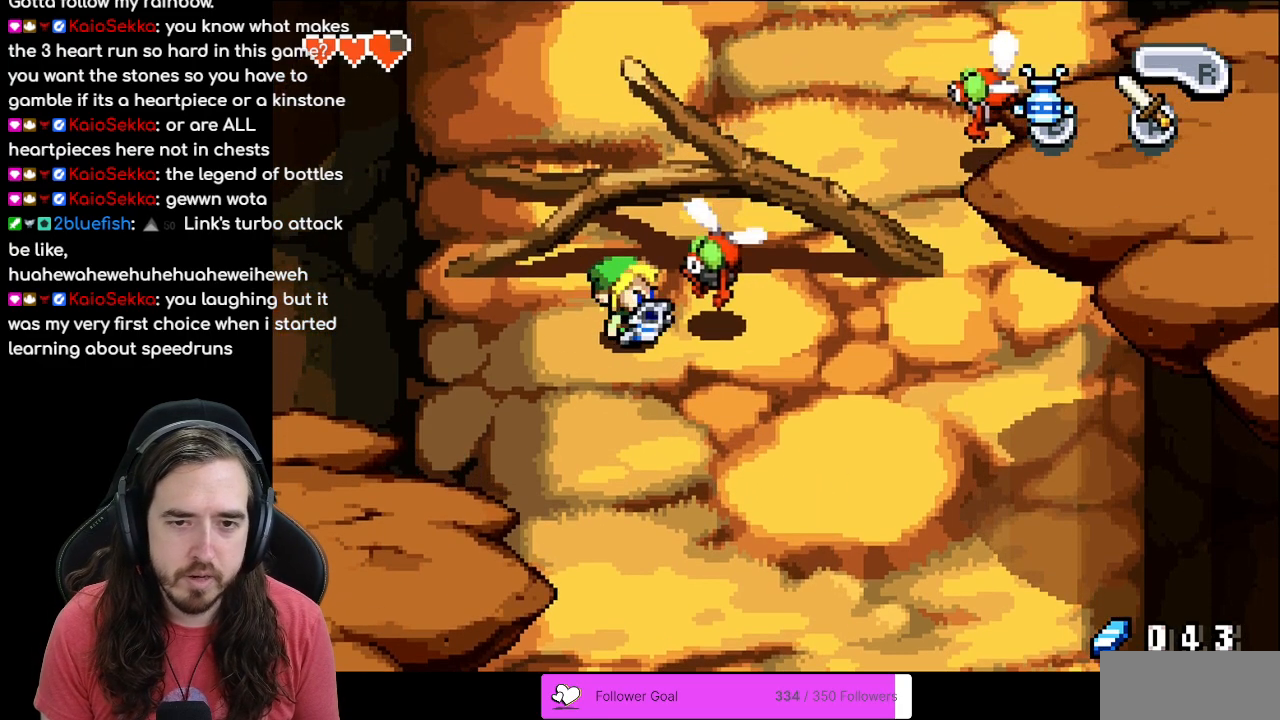
{"buttons": [], "events": []}
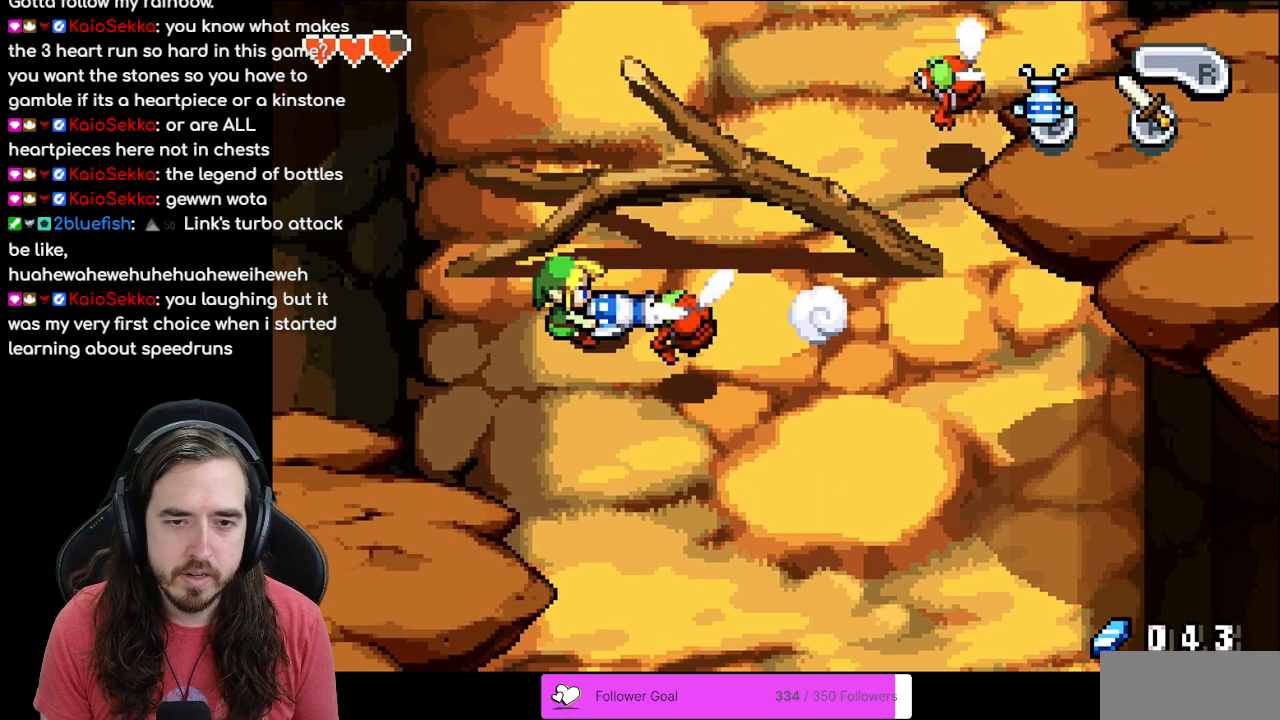
{"buttons": ["A"]}
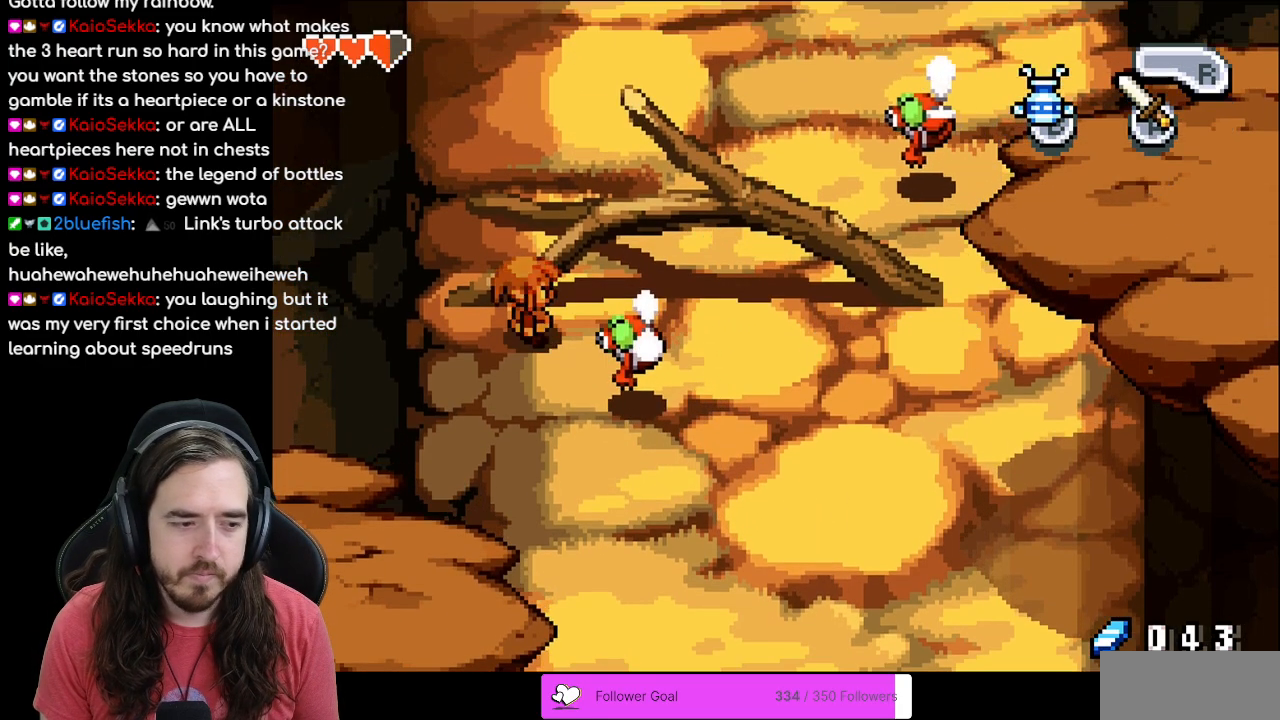
{"buttons": []}
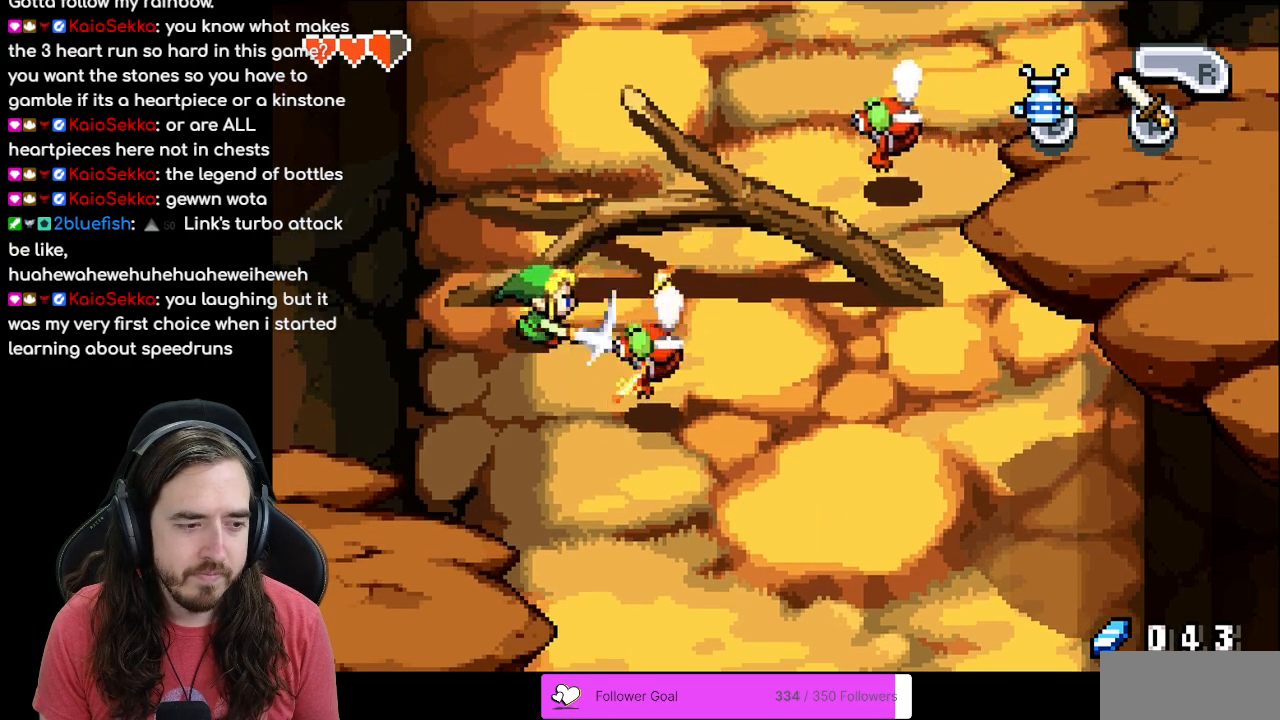
{"buttons": ["DPAD_DOWN"], "events": [[400, "DPAD_DOWN", "down"]]}
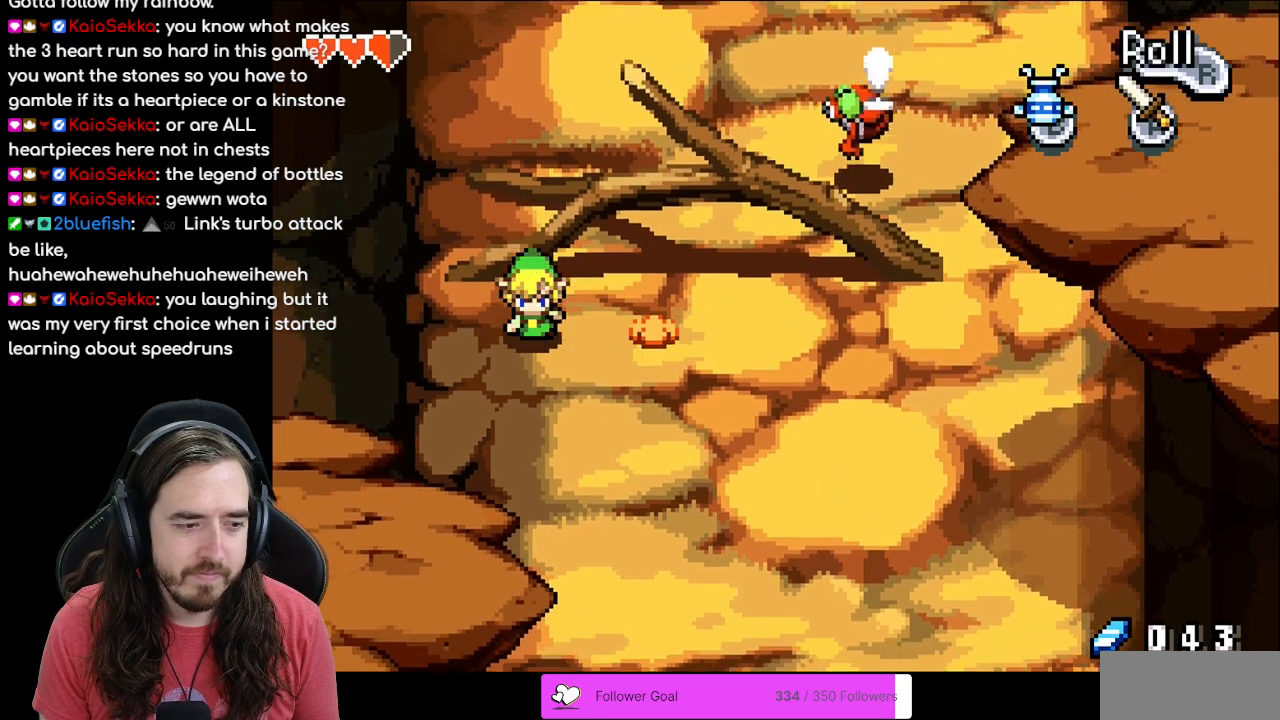
{"buttons": [], "events": [[17, "DPAD_RIGHT", "down"], [33, "DPAD_DOWN", "up"], [250, "DPAD_RIGHT", "up"]]}
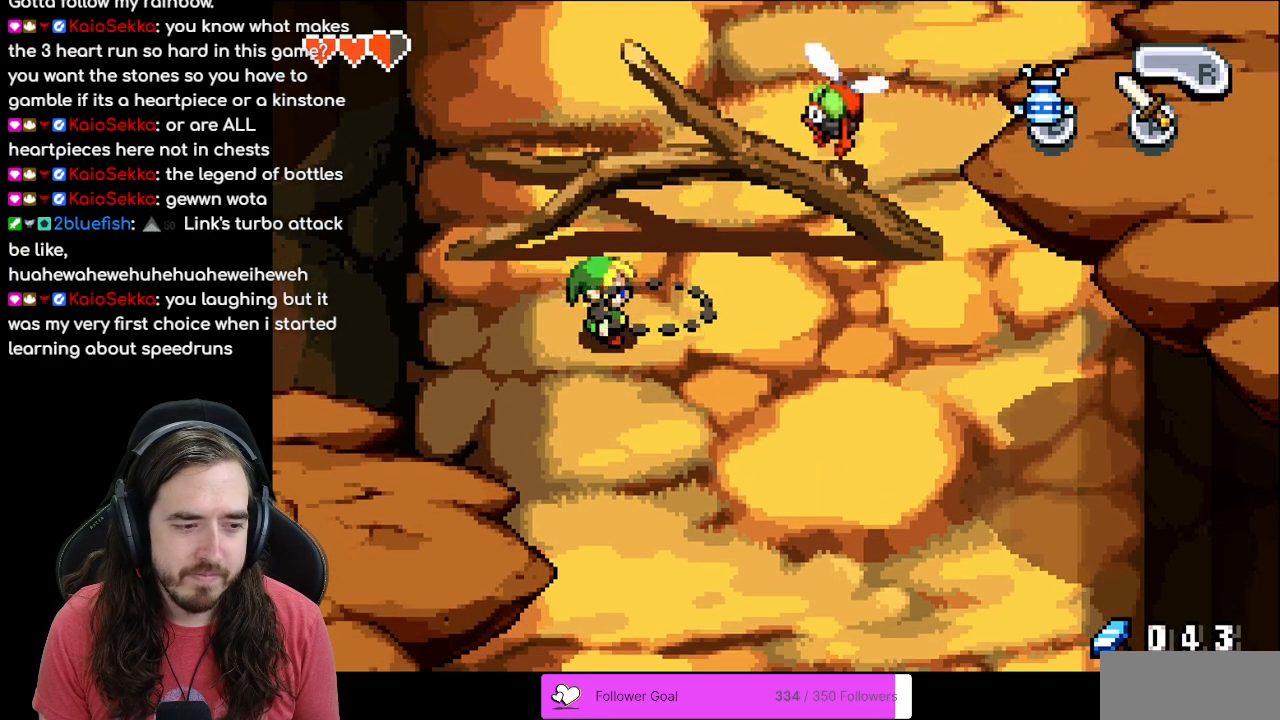
{"buttons": ["DPAD_RIGHT"], "events": [[150, "DPAD_RIGHT", "down"]]}
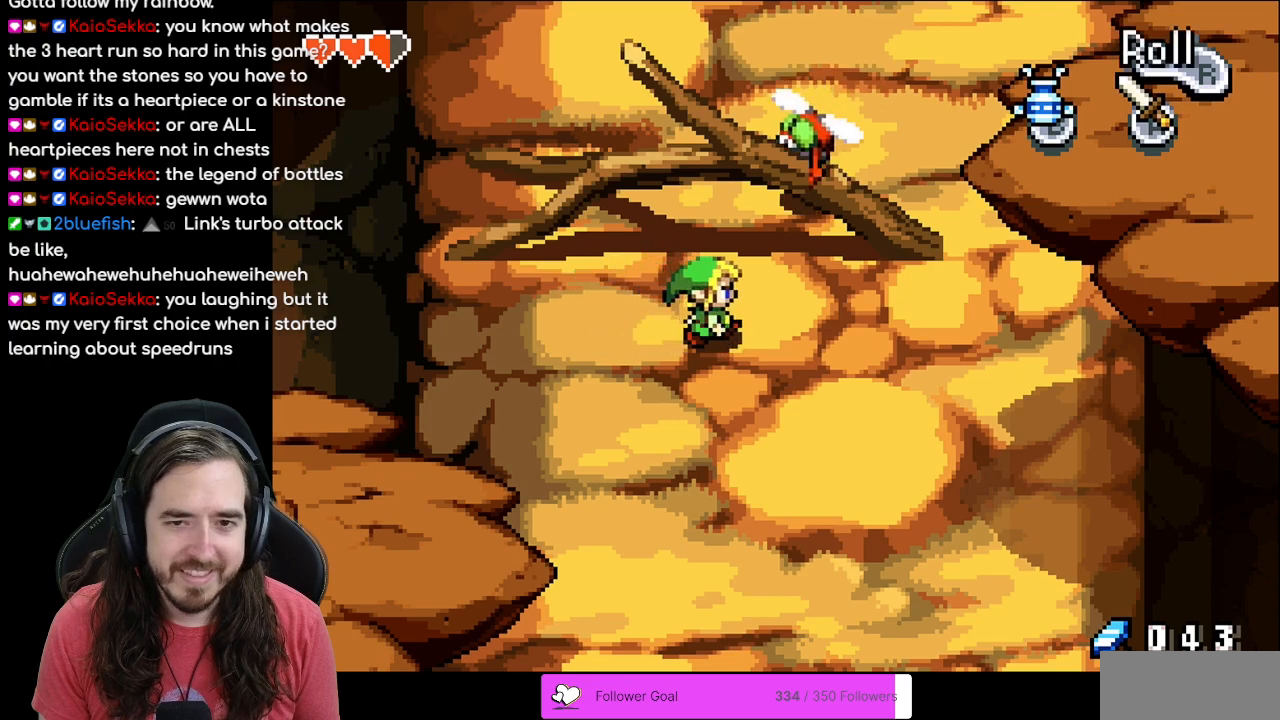
{"buttons": [], "events": [[100, "DPAD_RIGHT", "up"], [117, "DPAD_UP", "down"], [300, "DPAD_UP", "up"]]}
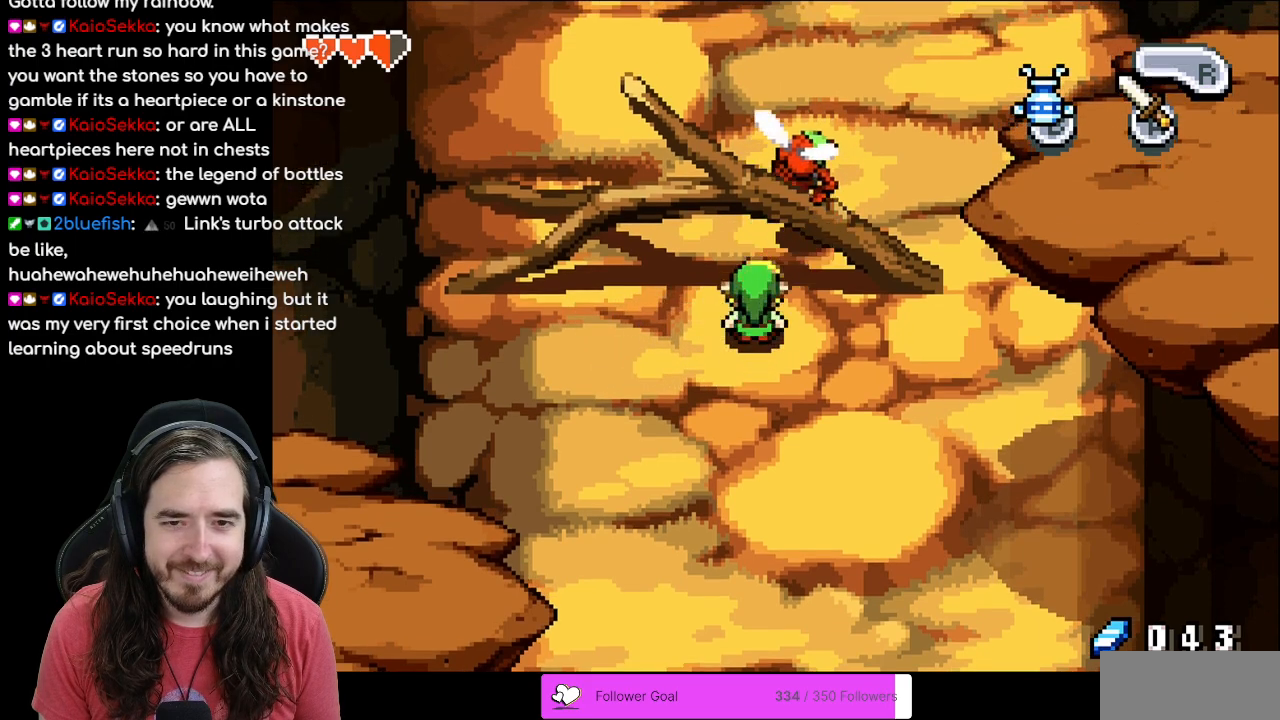
{"buttons": [], "events": [[33, "DPAD_UP", "down"], [200, "DPAD_UP", "up"]]}
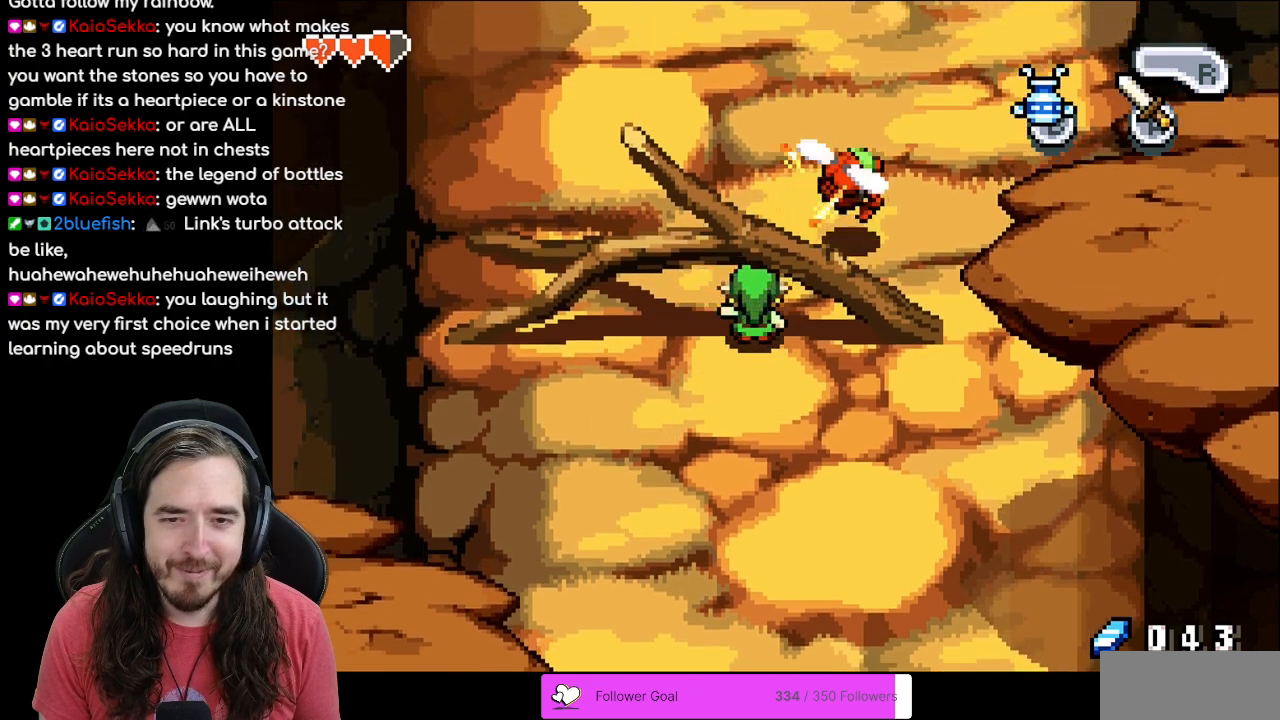
{"buttons": [], "events": [[117, "DPAD_UP", "down"], [483, "DPAD_UP", "up"]]}
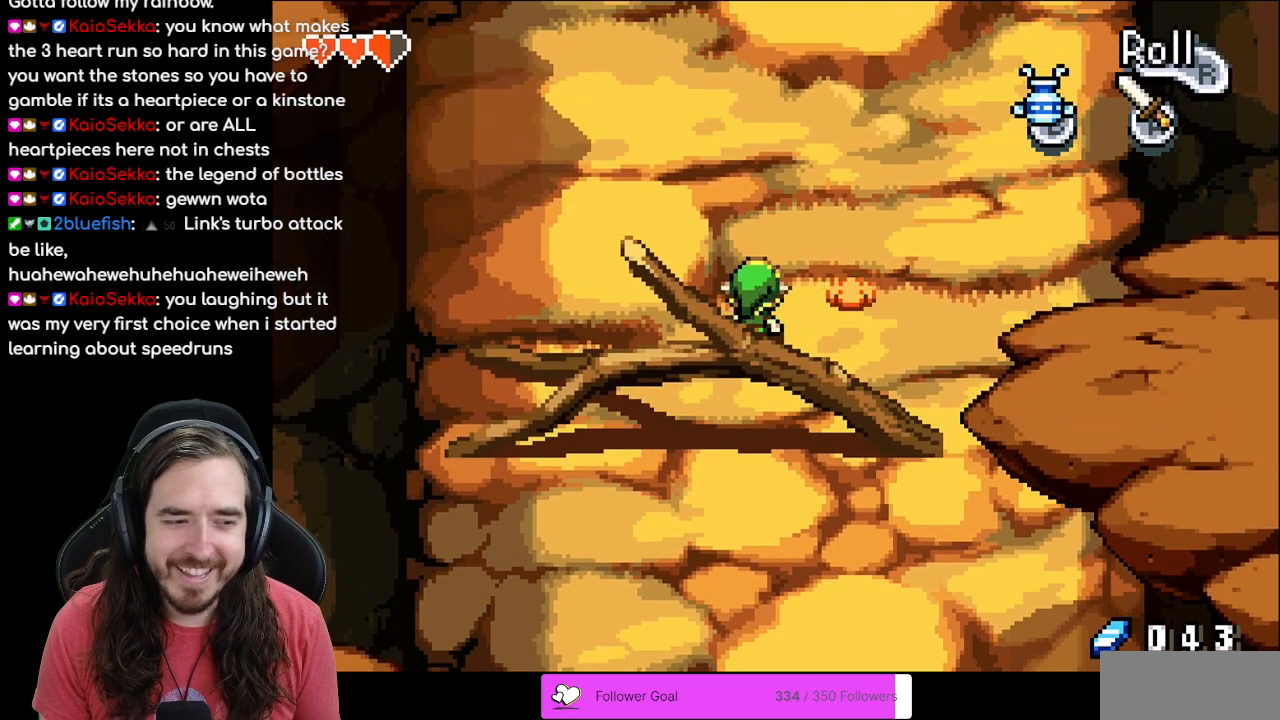
{"buttons": [], "events": []}
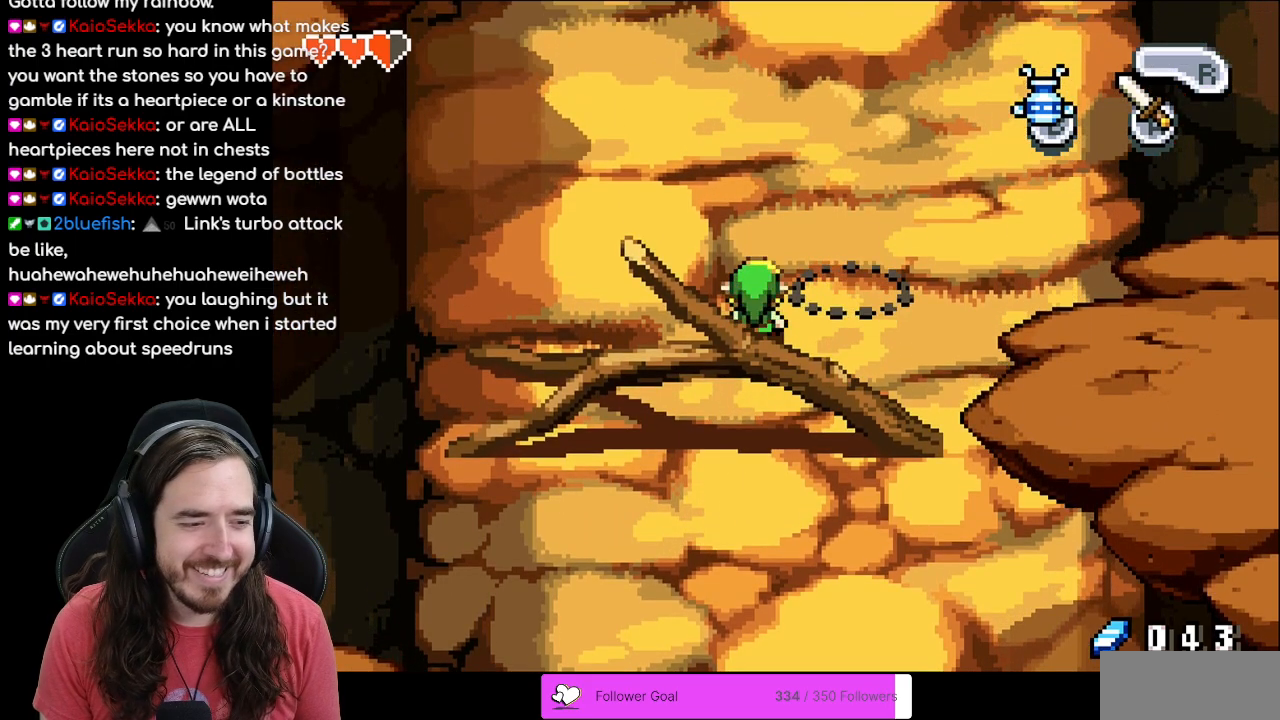
{"buttons": [], "events": []}